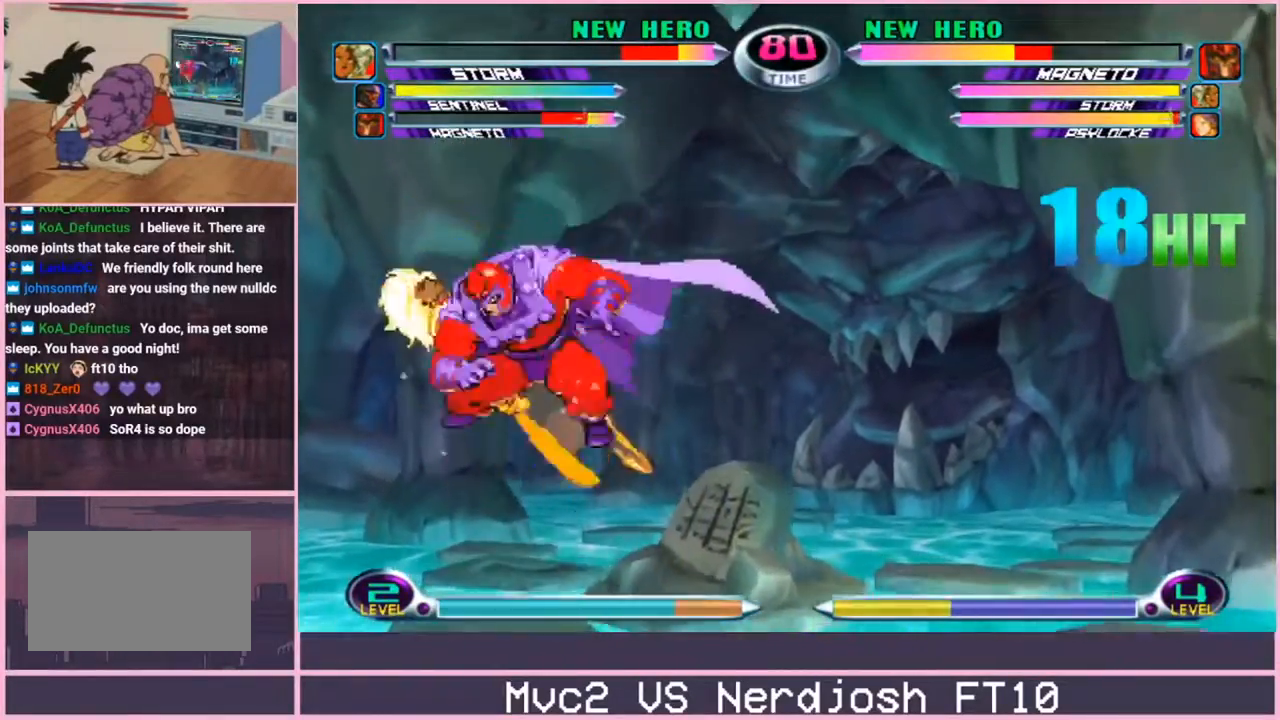
Gameplay with a controller (arcade stick); each line is a JSON object with the inputs held at the frame after it (dt_ms = milliseconds from this image to that frame). "events" lists button and stick changes between this image and that frame as [ms after this image, input, new state], when the widget could be followed in between. Not read: L3 R3.
{"dt_ms": 501, "buttons": [], "left_stick": "up-left"}
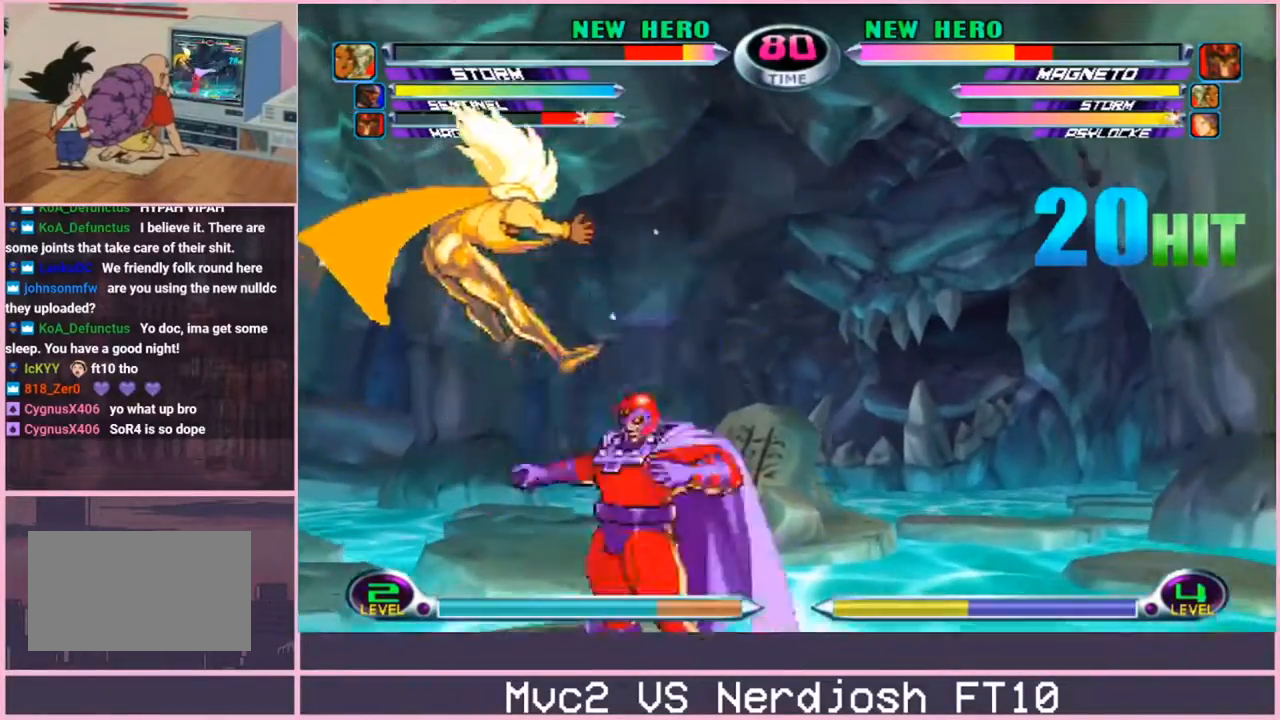
{"dt_ms": 500, "buttons": [], "left_stick": "center", "events": [[83, "CROSS", "down"], [133, "CROSS", "up"], [150, "left_stick", "center"], [217, "left_stick", "down-left"], [283, "SQUARE", "down"], [283, "TRIANGLE", "down"], [350, "CROSS", "down"], [350, "SQUARE", "up"], [350, "TRIANGLE", "up"], [383, "left_stick", "center"], [417, "CROSS", "up"]]}
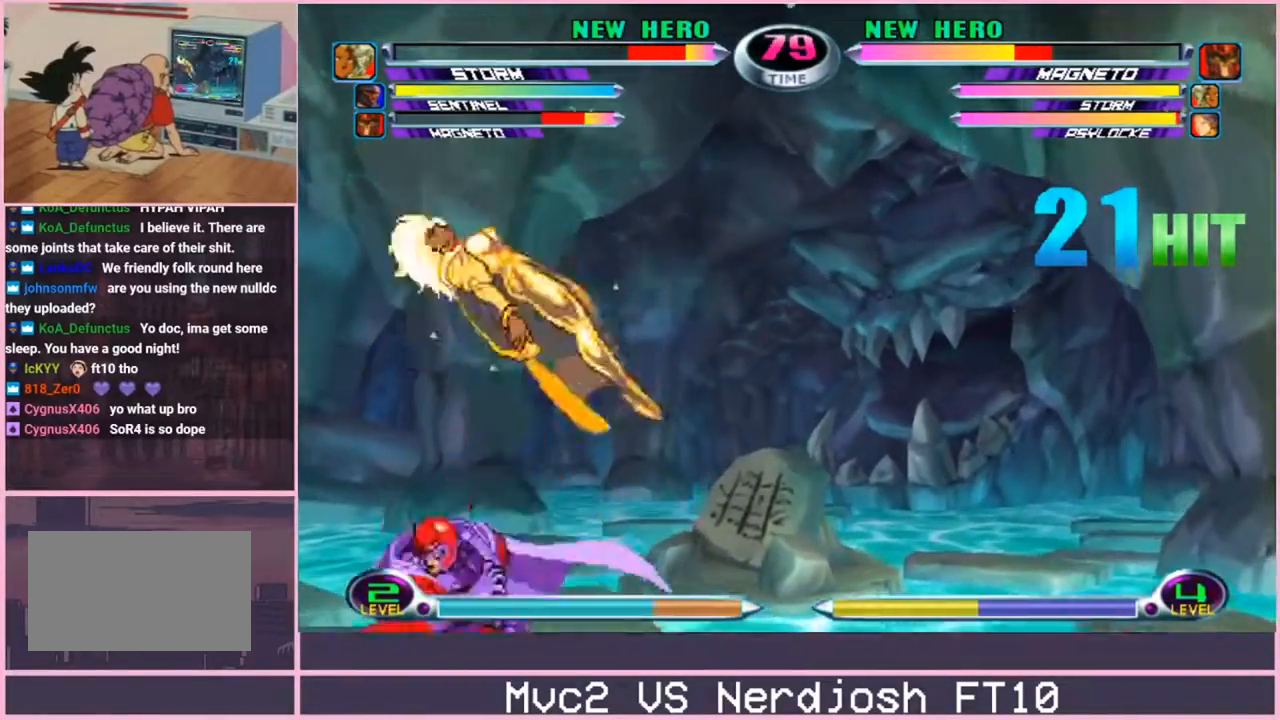
{"dt_ms": 984, "buttons": [], "left_stick": "down-right"}
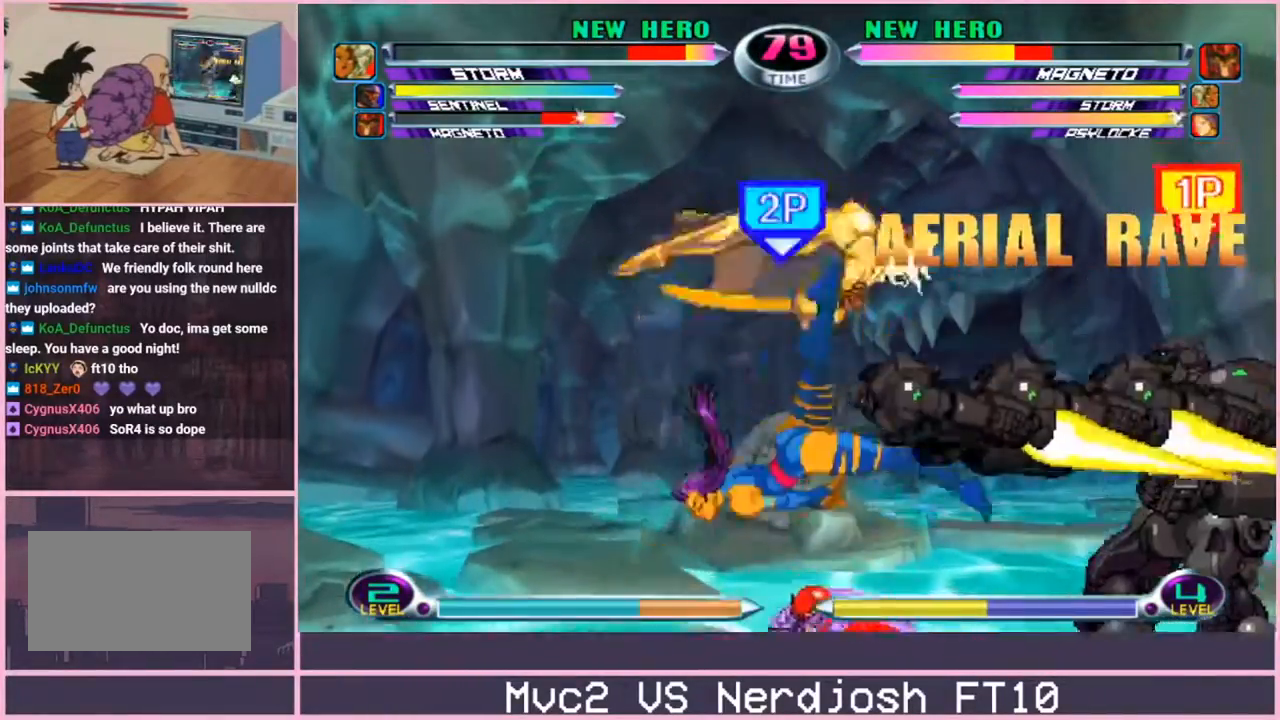
{"dt_ms": 501, "buttons": [], "left_stick": "left", "events": [[17, "left_stick", "right"], [134, "left_stick", "left"]]}